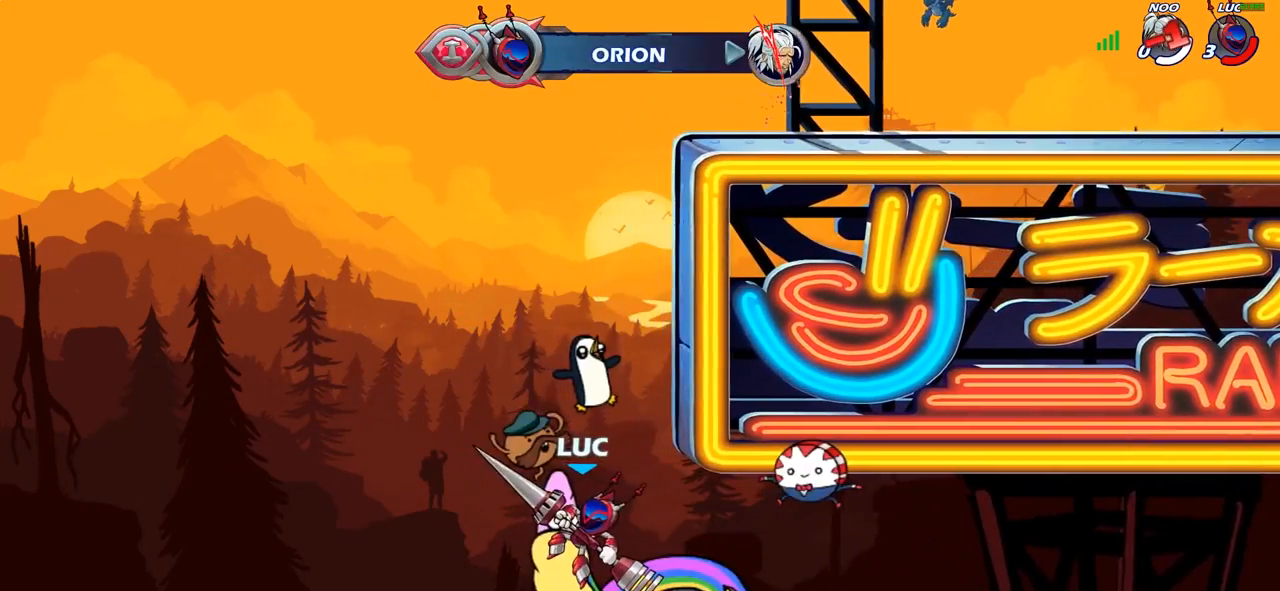
Gameplay with a controller (PlayStation layout); each line is a JSON object with the inputs held at the frame after it. "events" lists button and stick changes between this image and that frame as [ms after this image, input, new state], when the widget could be followed in between.
{"buttons": [], "left_stick": "center", "right_stick": "center", "events": []}
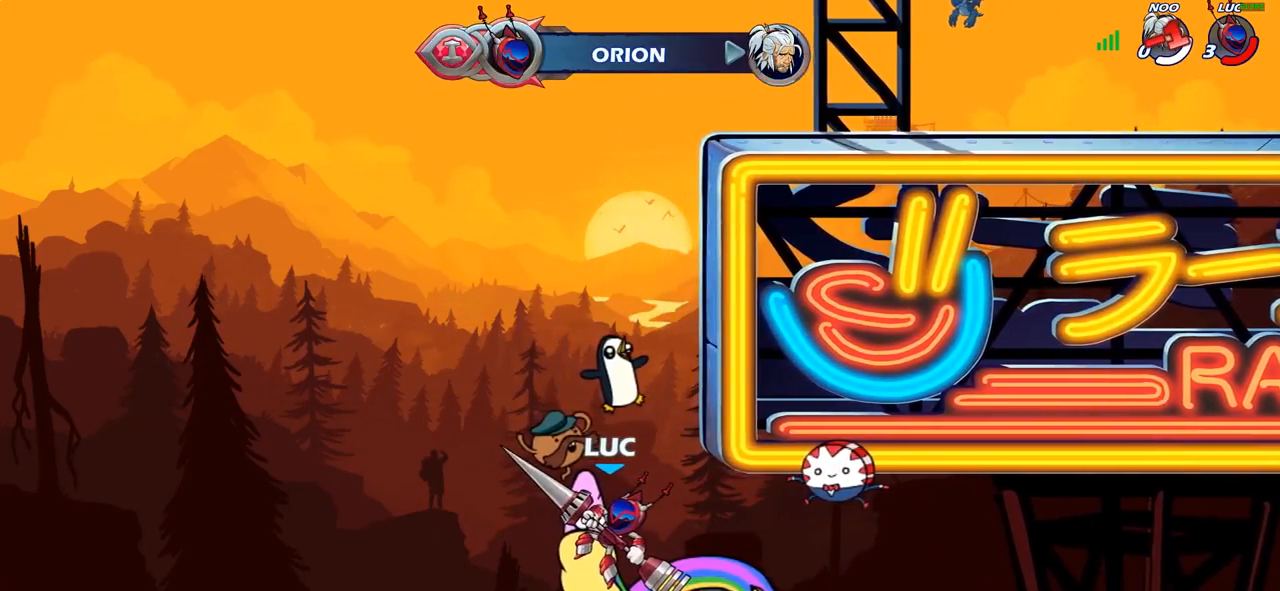
{"buttons": [], "left_stick": "center", "right_stick": "center", "events": []}
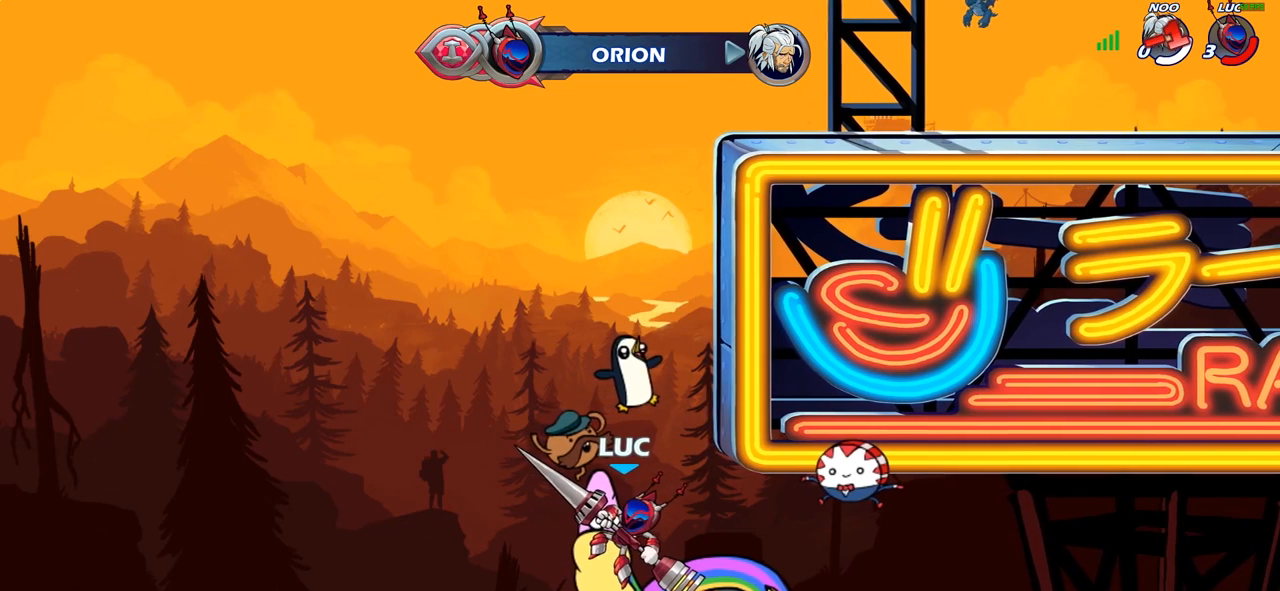
{"buttons": [], "left_stick": "center", "right_stick": "center", "events": []}
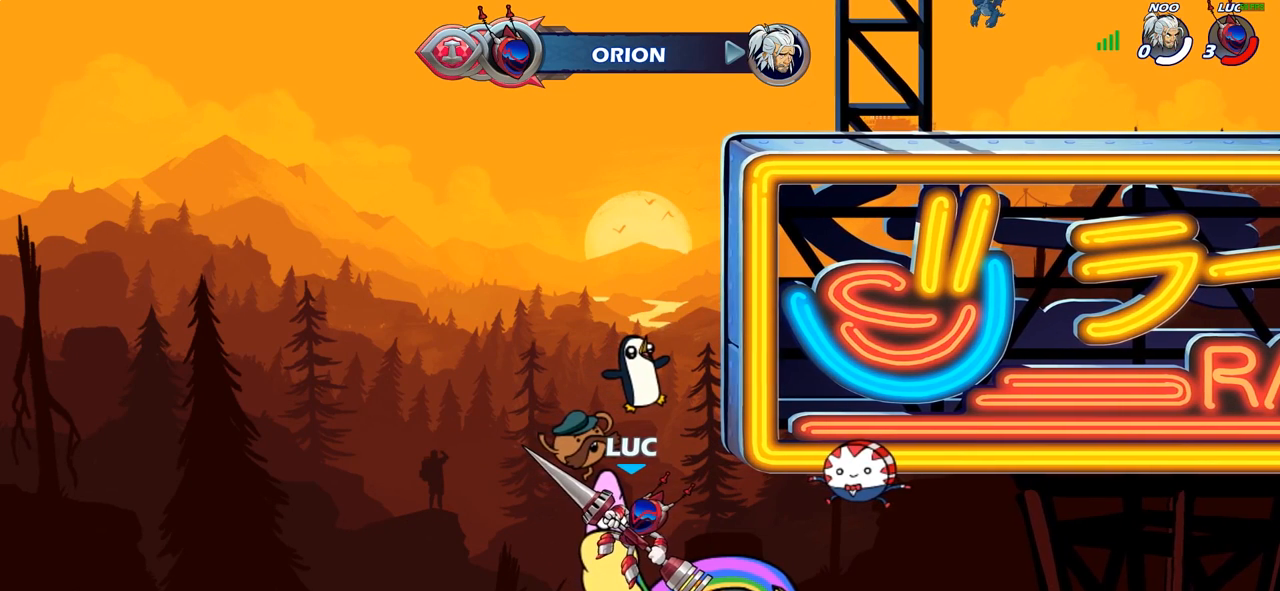
{"buttons": [], "left_stick": "center", "right_stick": "center", "events": []}
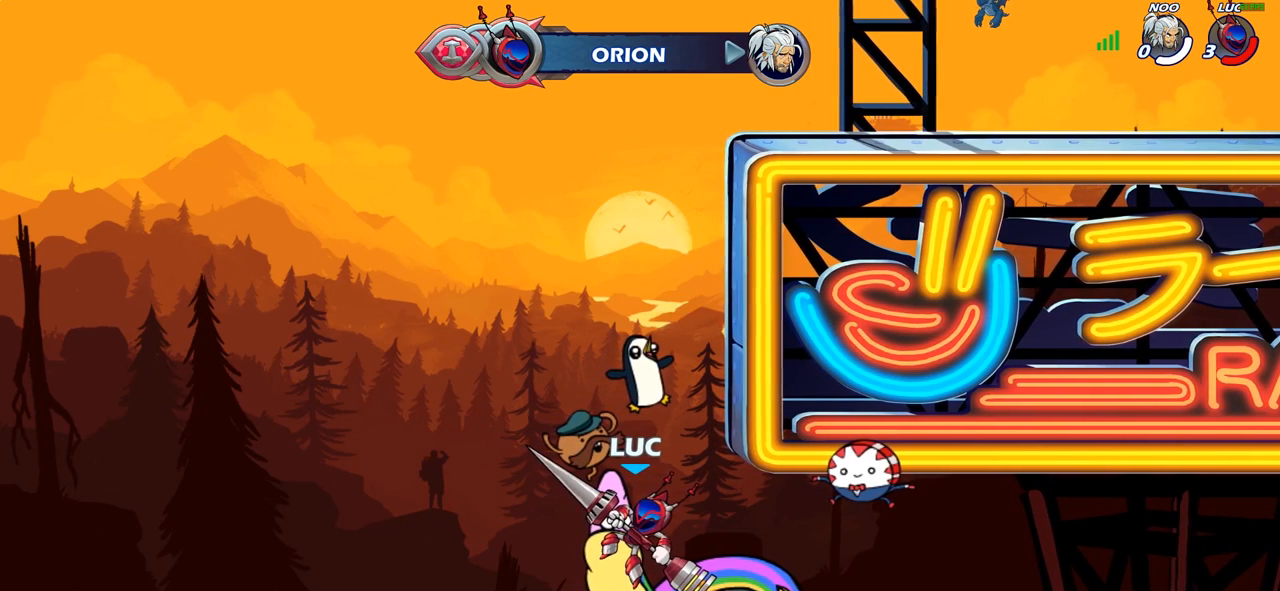
{"buttons": [], "left_stick": "center", "right_stick": "center", "events": []}
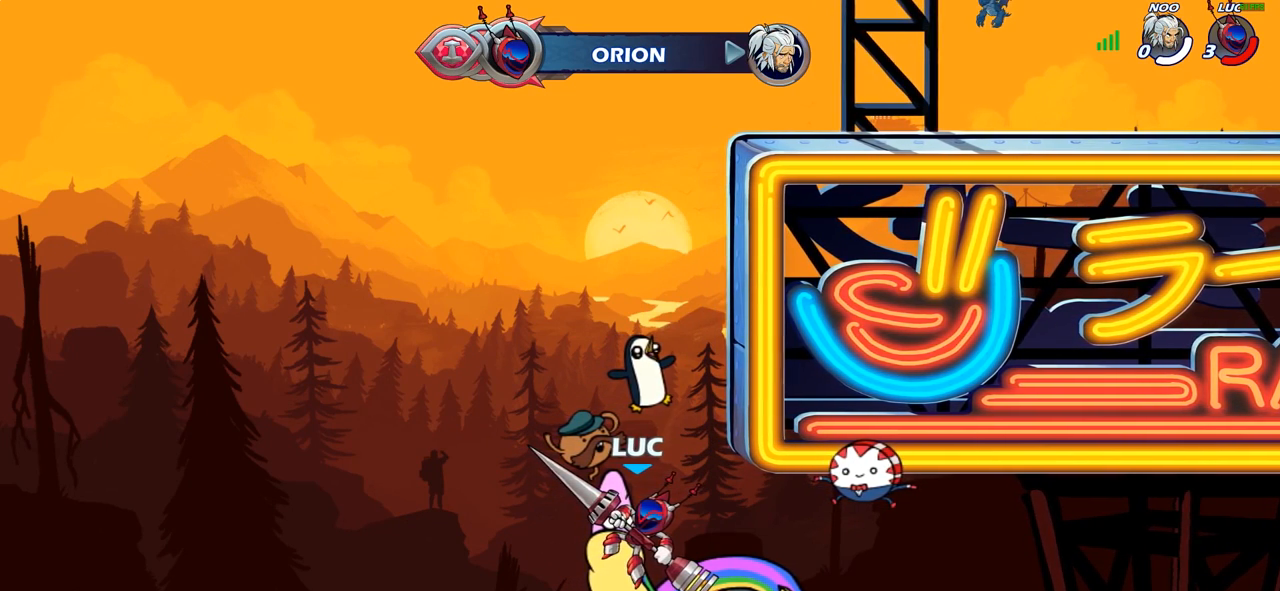
{"buttons": [], "left_stick": "center", "right_stick": "center", "events": []}
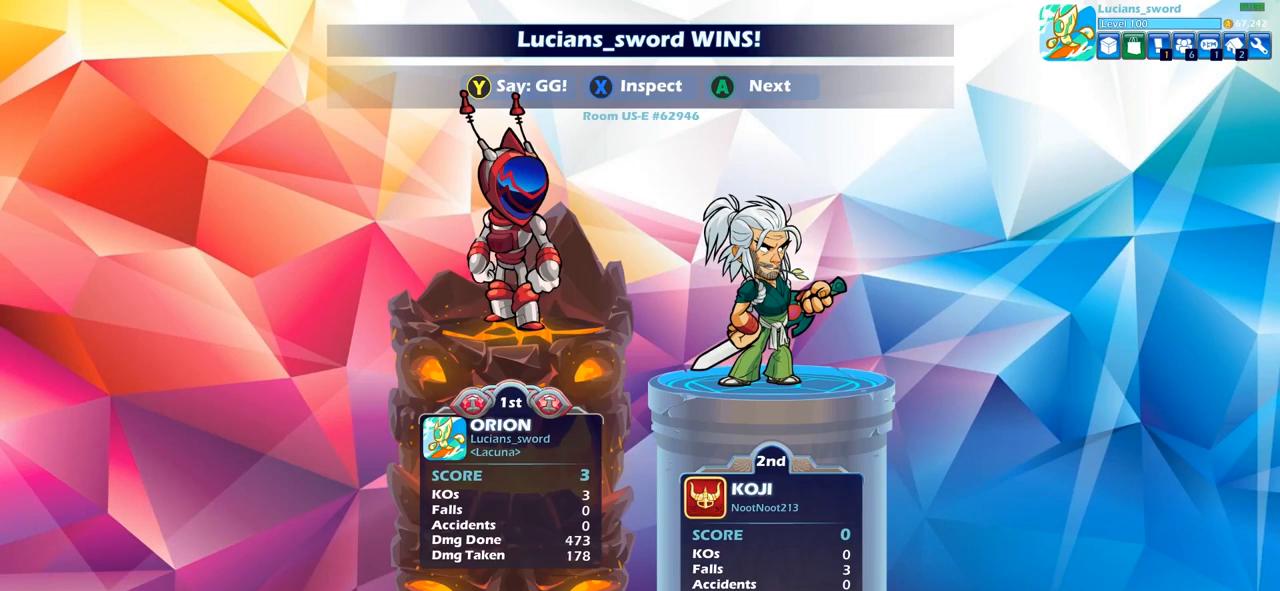
{"buttons": [], "left_stick": "center", "right_stick": "center", "events": []}
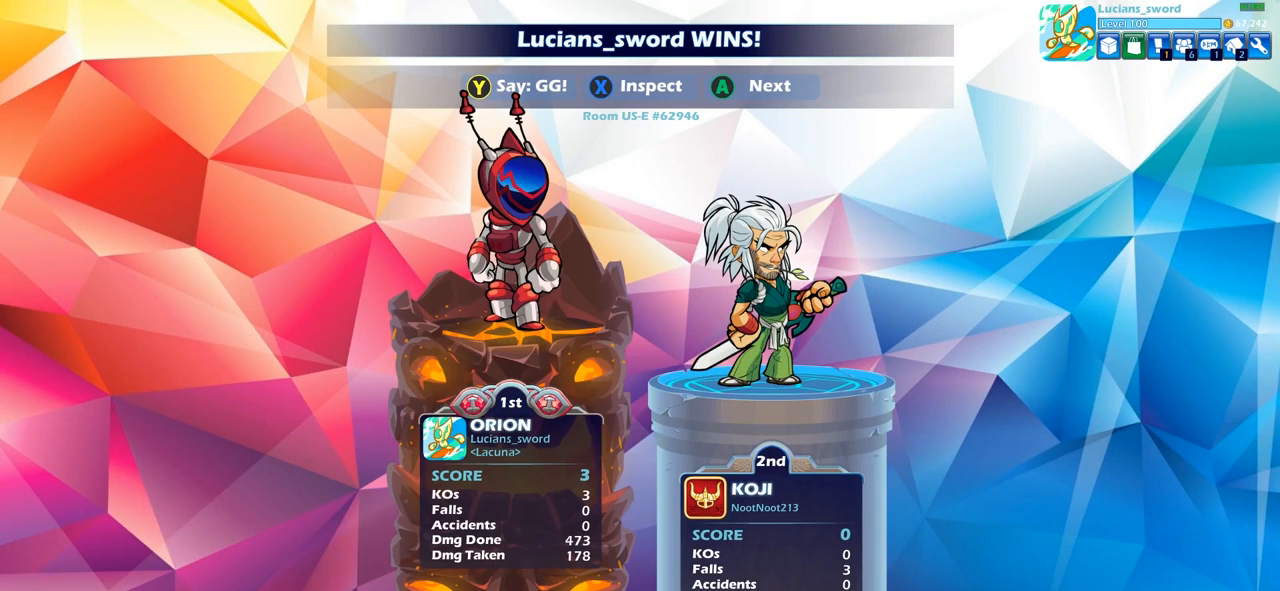
{"buttons": [], "left_stick": "center", "right_stick": "center", "events": []}
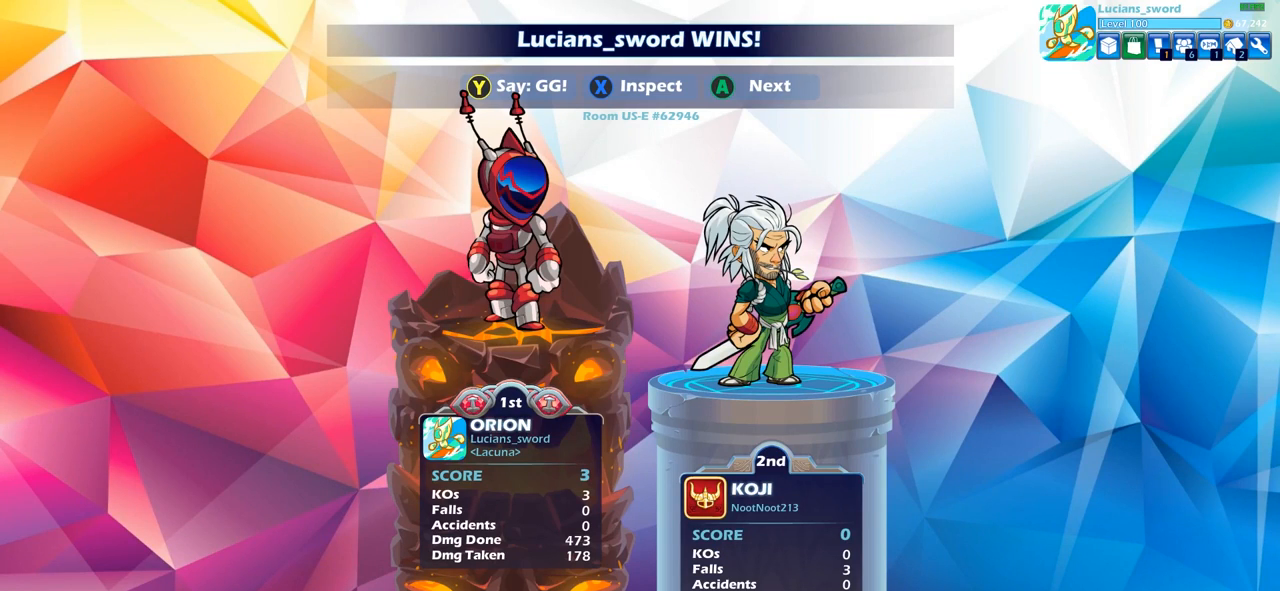
{"buttons": [], "left_stick": "center", "right_stick": "center", "events": []}
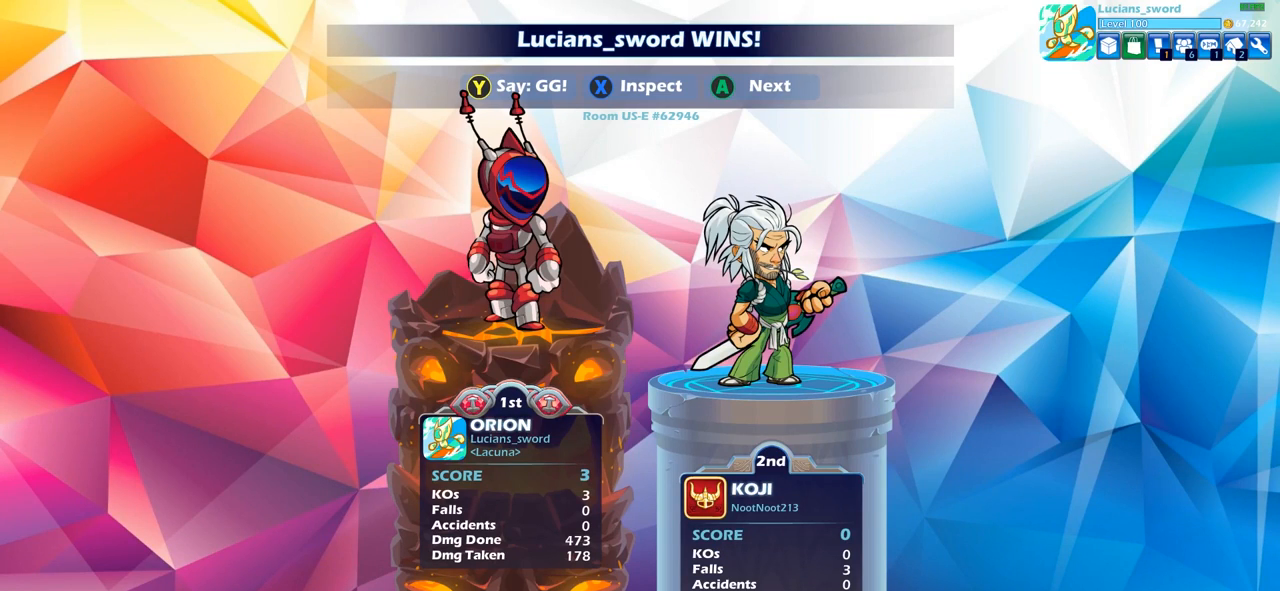
{"buttons": [], "left_stick": "center", "right_stick": "center", "events": []}
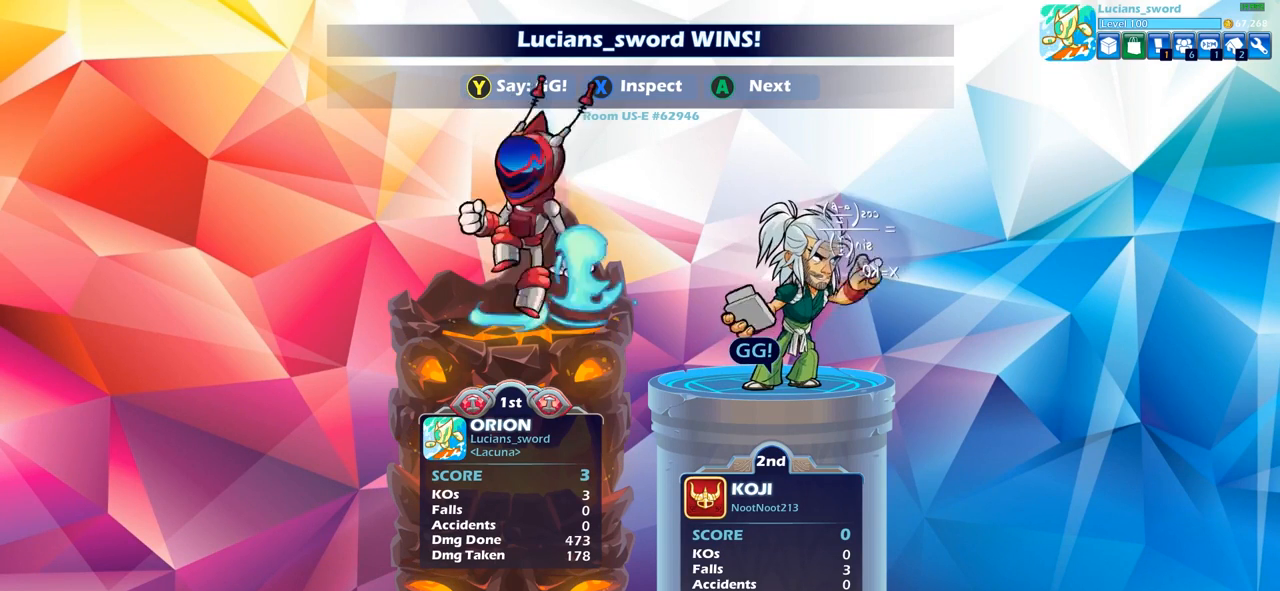
{"buttons": [], "left_stick": "center", "right_stick": "center", "events": [[133, "TRIANGLE", "down"], [267, "TRIANGLE", "up"], [350, "TRIANGLE", "down"], [467, "TRIANGLE", "up"]]}
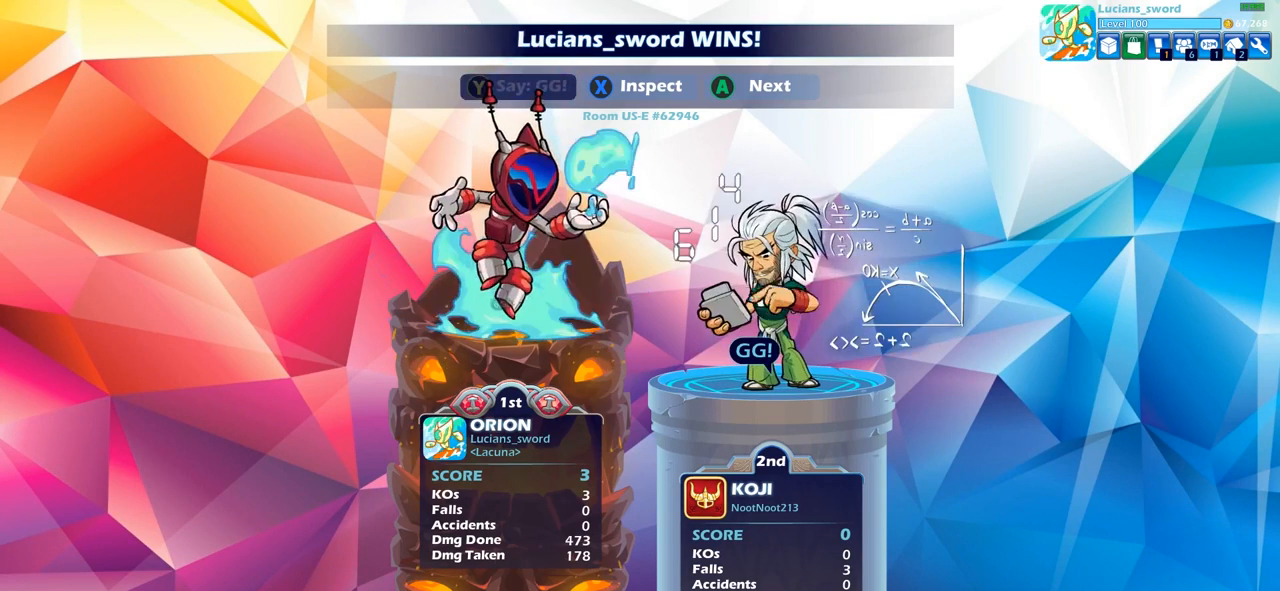
{"buttons": [], "left_stick": "center", "right_stick": "center", "events": [[83, "TRIANGLE", "down"], [200, "TRIANGLE", "up"]]}
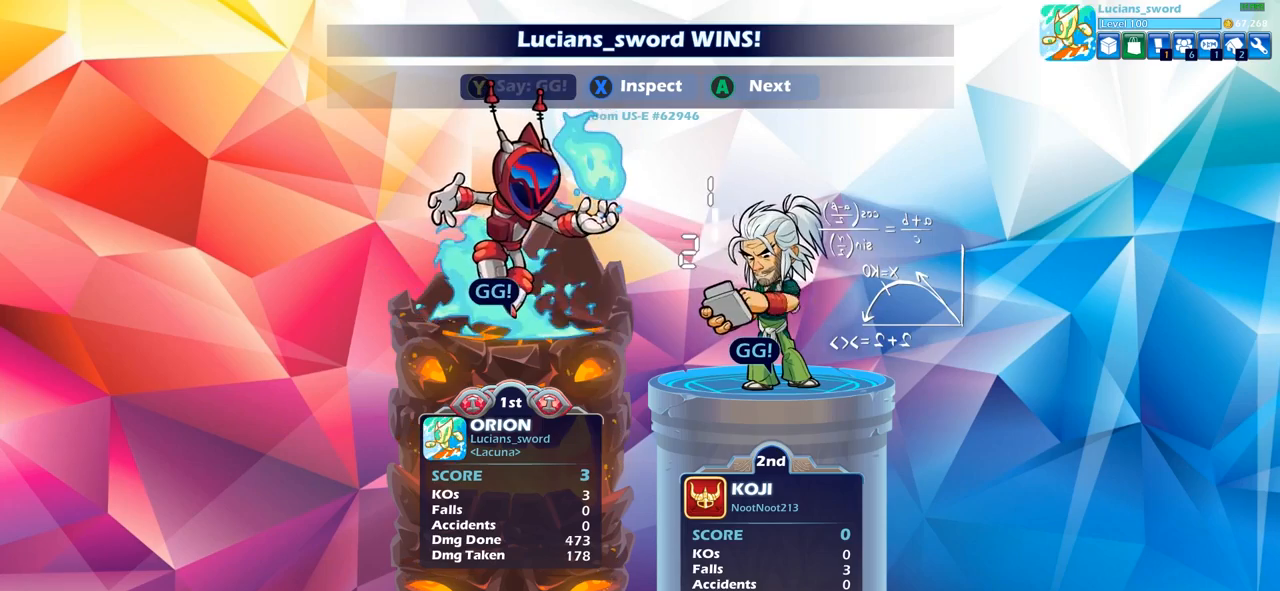
{"buttons": ["TRIANGLE"], "left_stick": "center", "right_stick": "center", "events": [[483, "TRIANGLE", "down"]]}
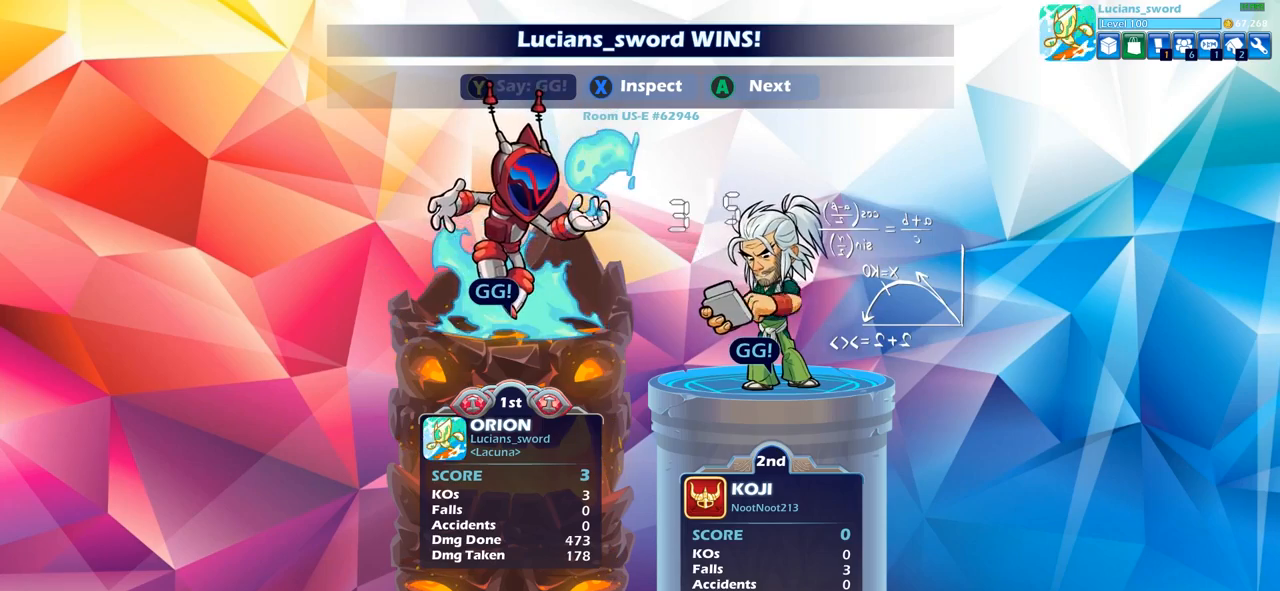
{"buttons": [], "left_stick": "center", "right_stick": "center", "events": [[117, "TRIANGLE", "up"]]}
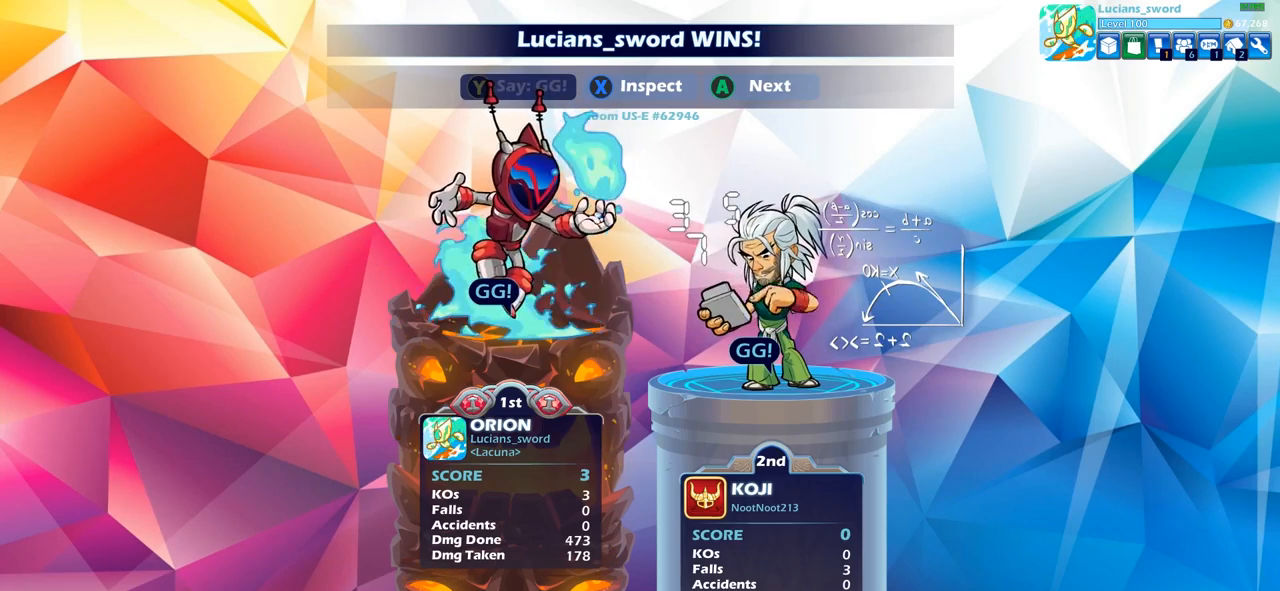
{"buttons": [], "left_stick": "center", "right_stick": "center", "events": []}
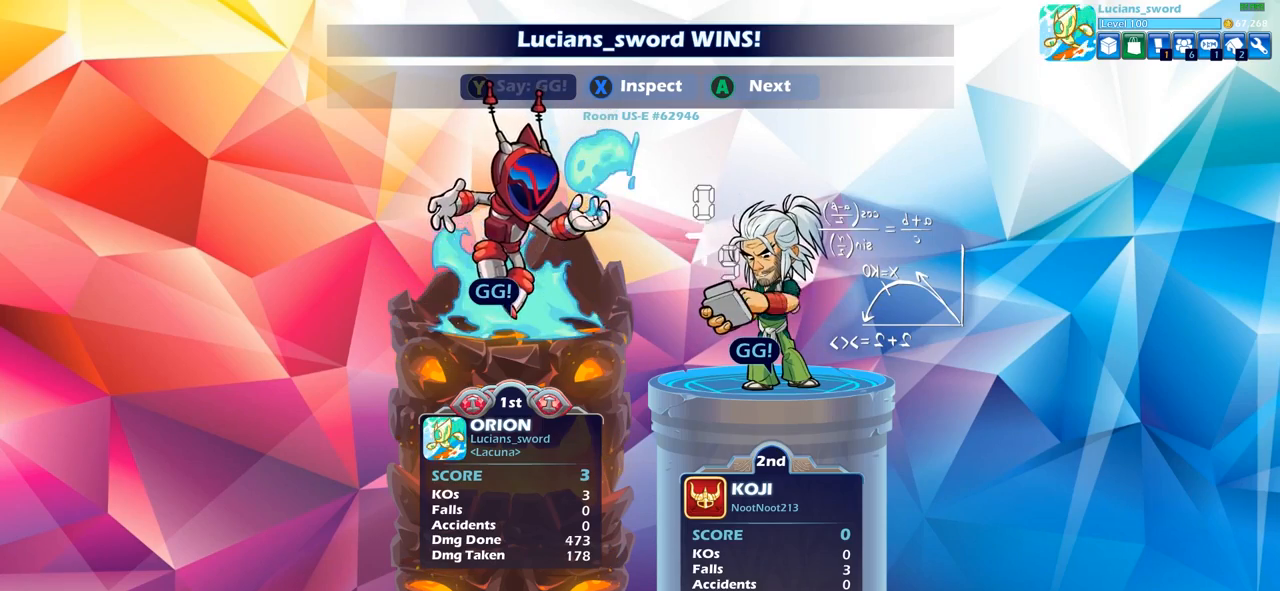
{"buttons": [], "left_stick": "center", "right_stick": "center", "events": []}
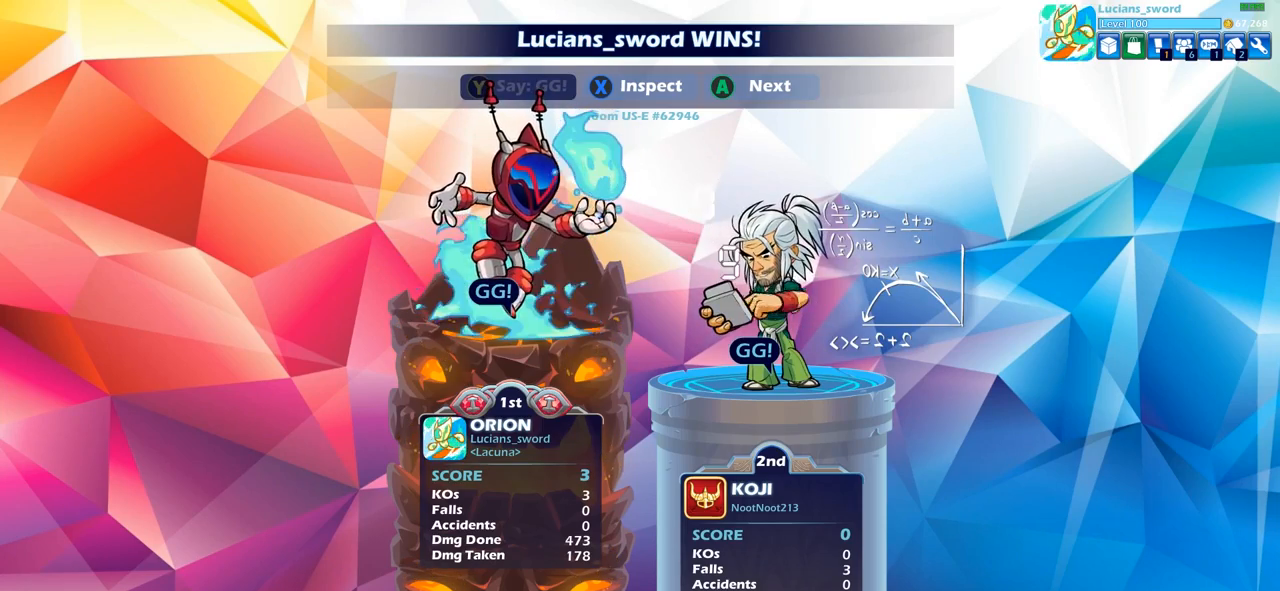
{"buttons": [], "left_stick": "center", "right_stick": "center", "events": []}
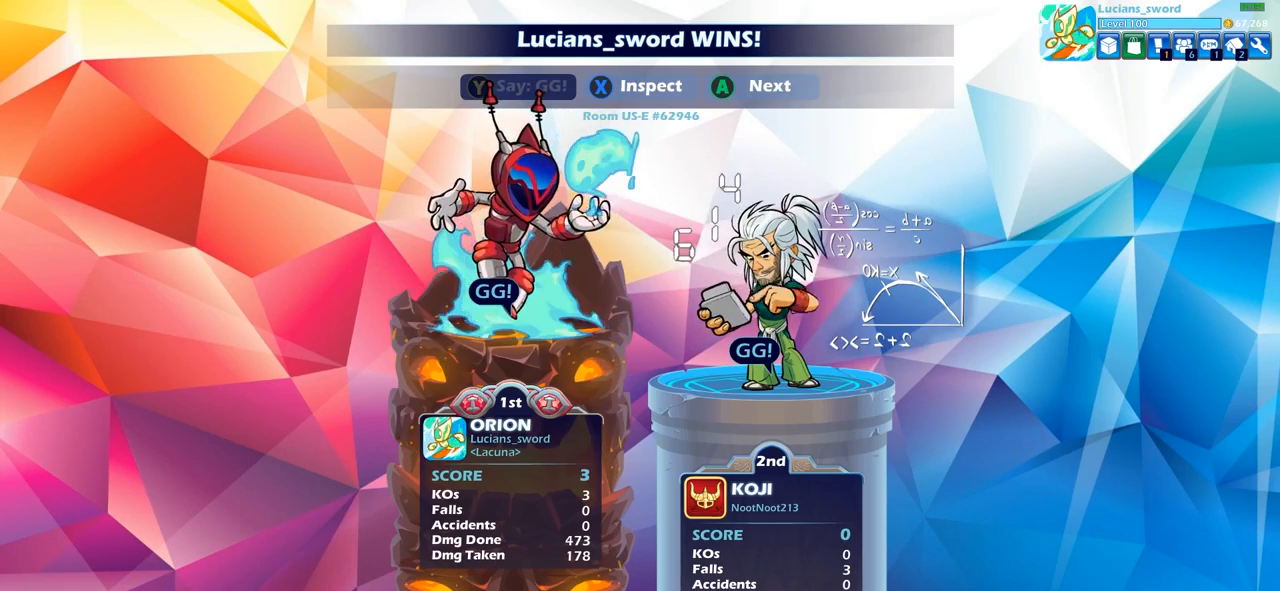
{"buttons": [], "left_stick": "center", "right_stick": "center", "events": [[267, "CROSS", "down"], [417, "CROSS", "up"]]}
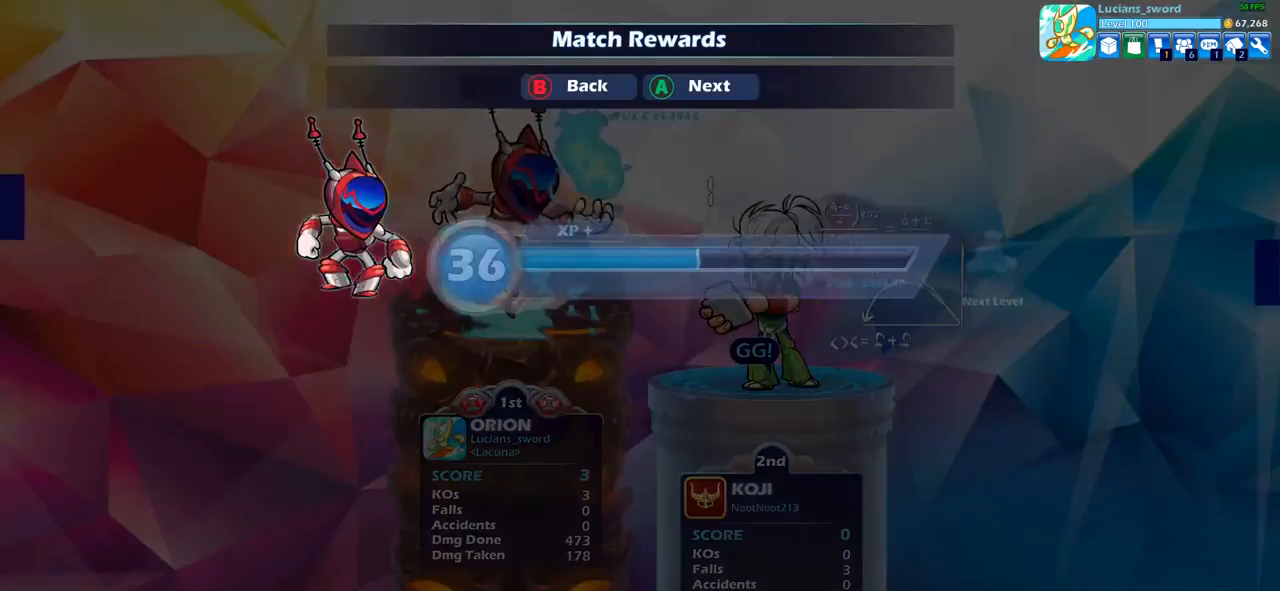
{"buttons": [], "left_stick": "center", "right_stick": "center", "events": [[133, "CROSS", "down"], [267, "CROSS", "up"]]}
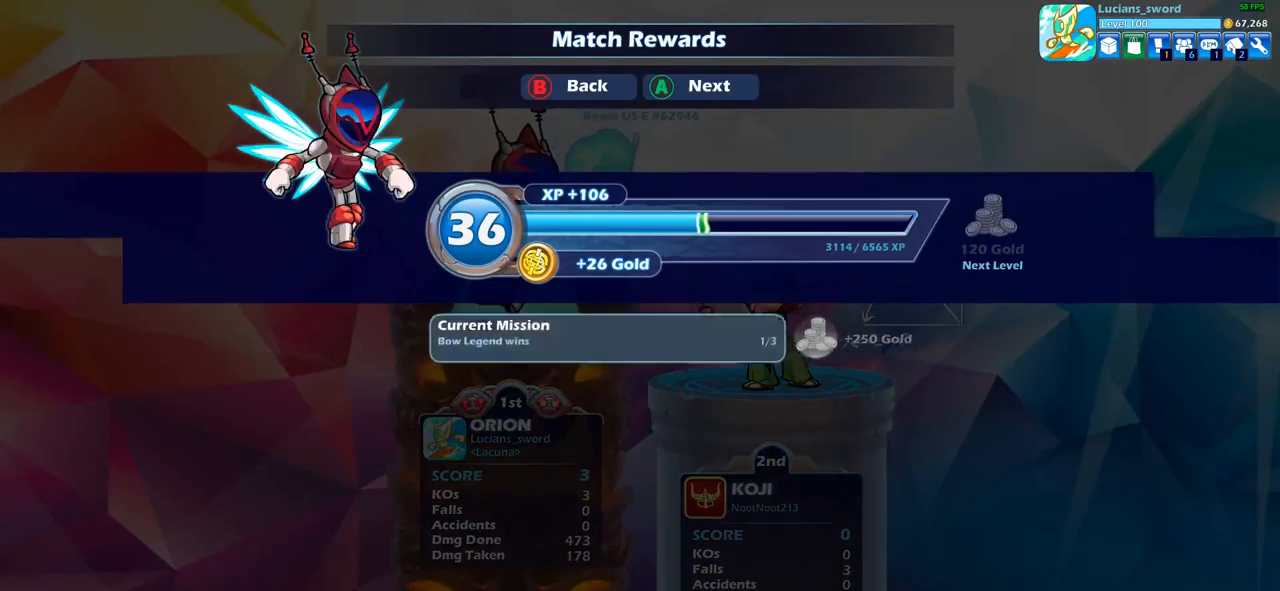
{"buttons": [], "left_stick": "center", "right_stick": "center", "events": [[83, "CROSS", "down"], [217, "CROSS", "up"]]}
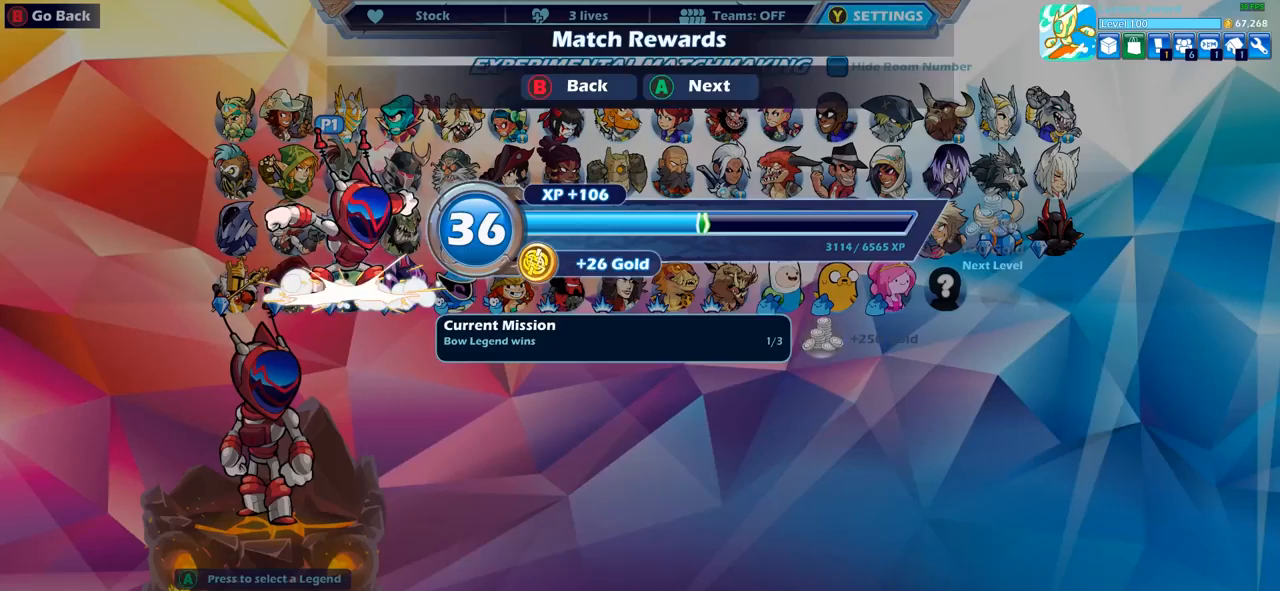
{"buttons": [], "left_stick": "center", "right_stick": "center", "events": []}
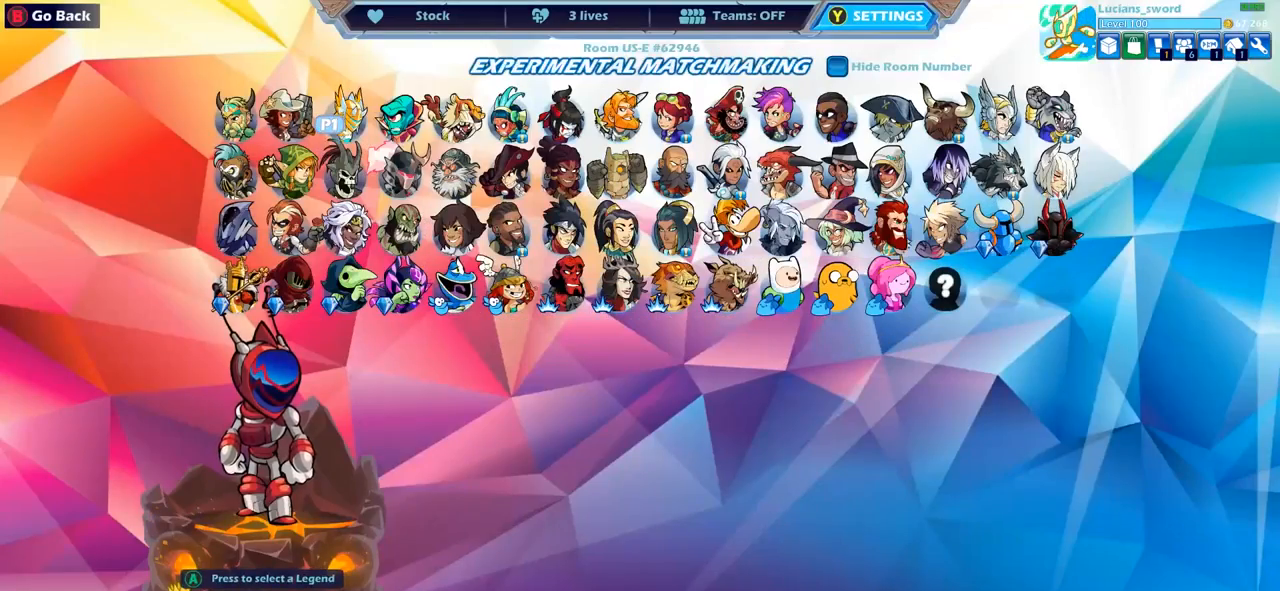
{"buttons": [], "left_stick": "center", "right_stick": "center", "events": []}
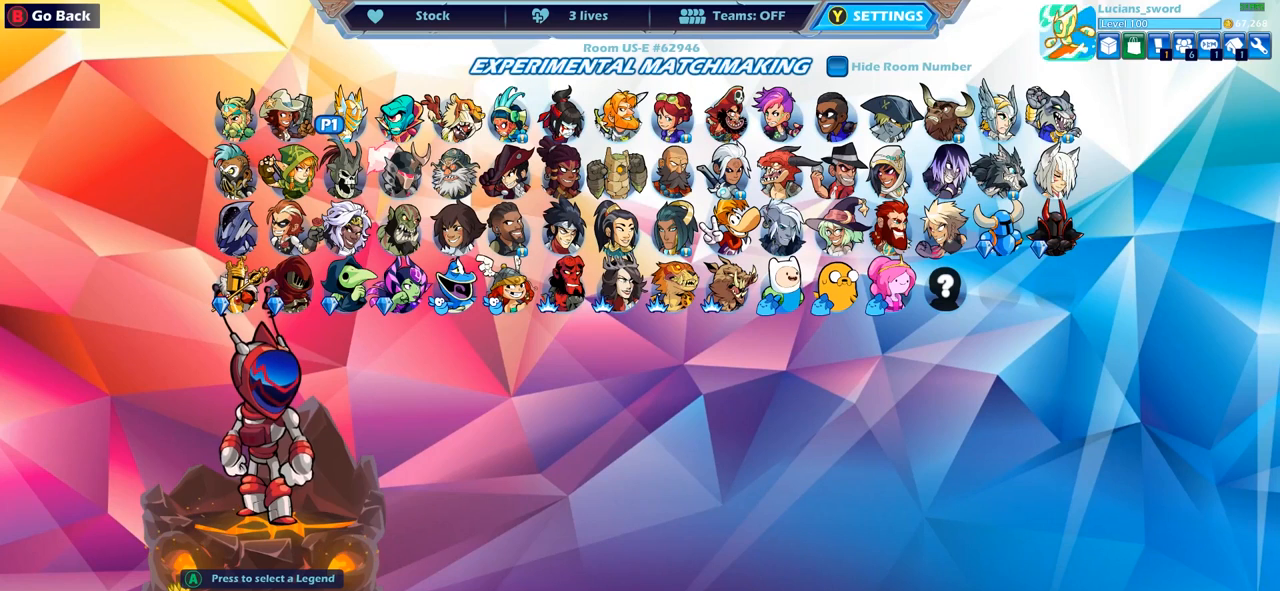
{"buttons": [], "left_stick": "center", "right_stick": "center", "events": []}
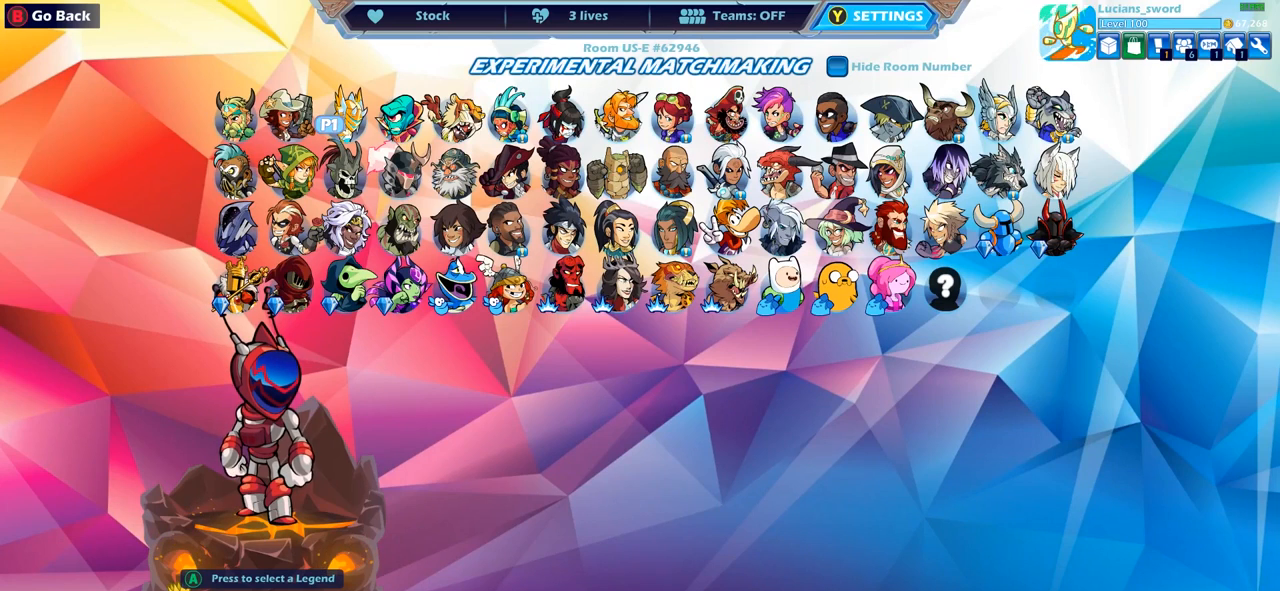
{"buttons": [], "left_stick": "center", "right_stick": "center", "events": []}
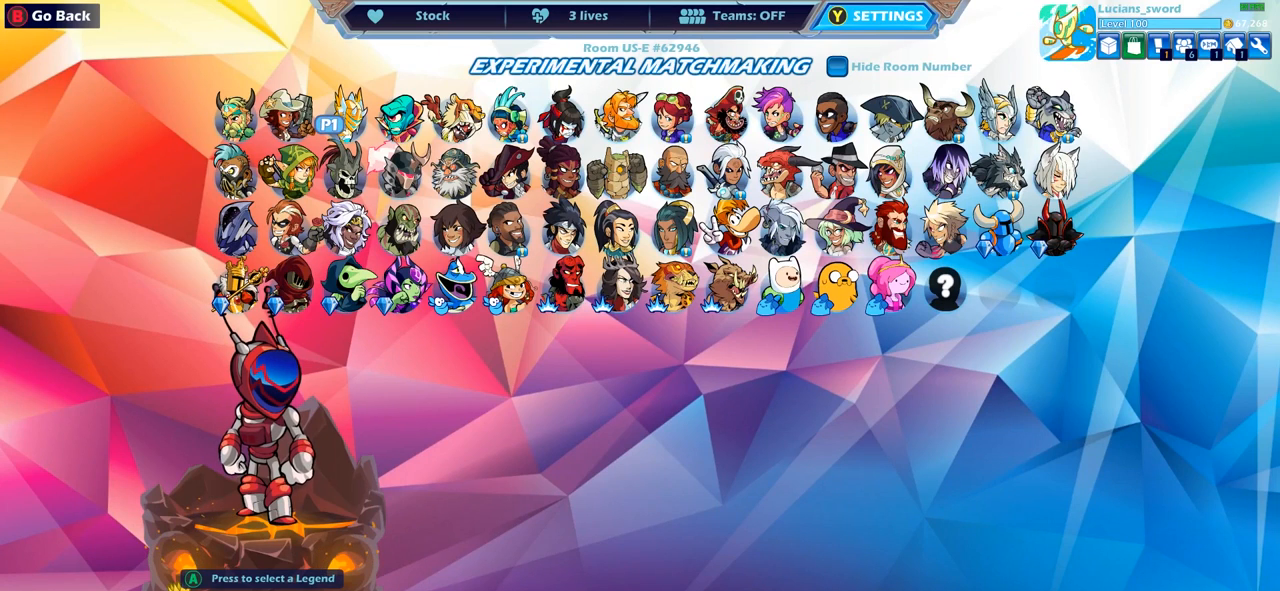
{"buttons": [], "left_stick": "center", "right_stick": "center", "events": []}
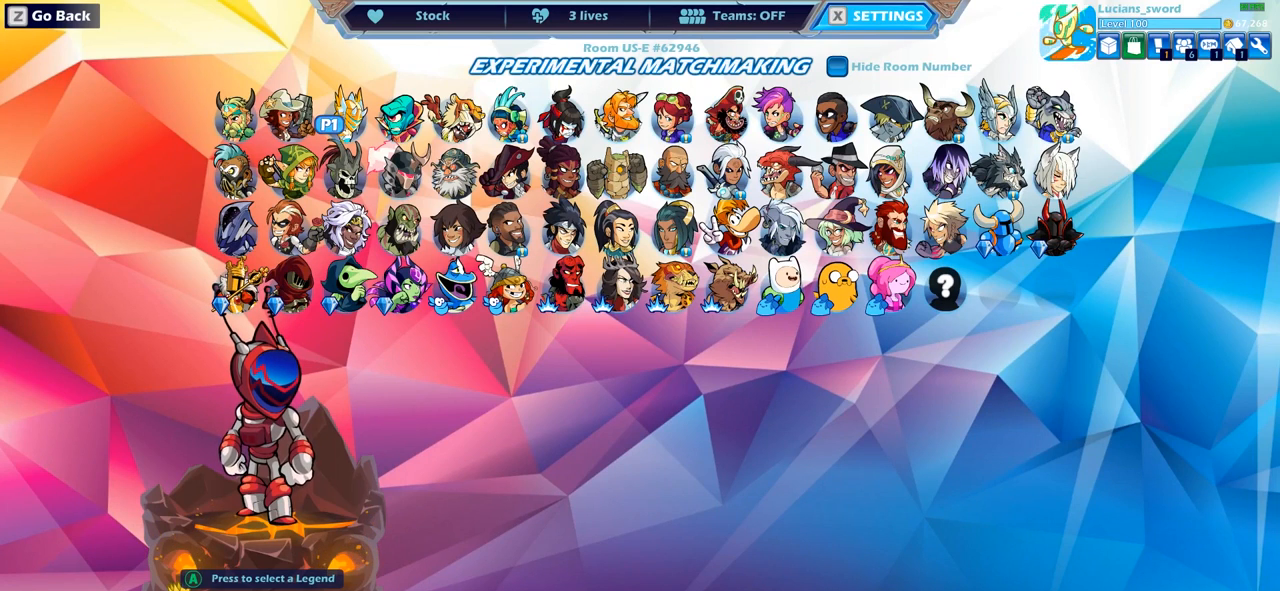
{"buttons": [], "left_stick": "center", "right_stick": "center", "events": []}
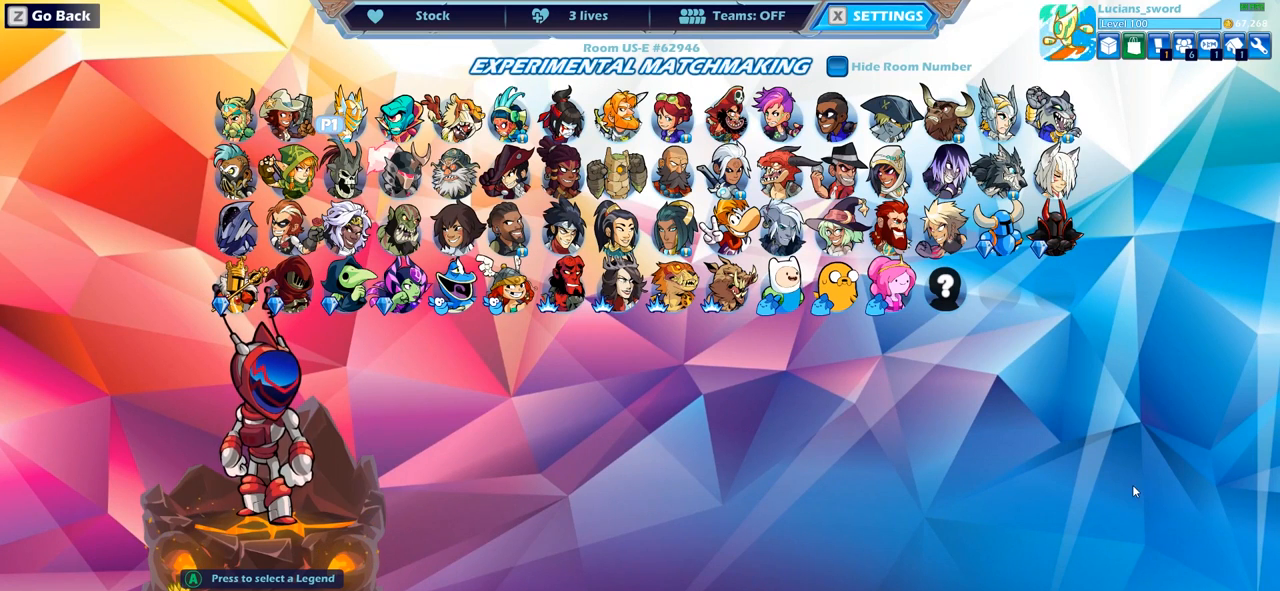
{"buttons": [], "left_stick": "center", "right_stick": "center", "events": []}
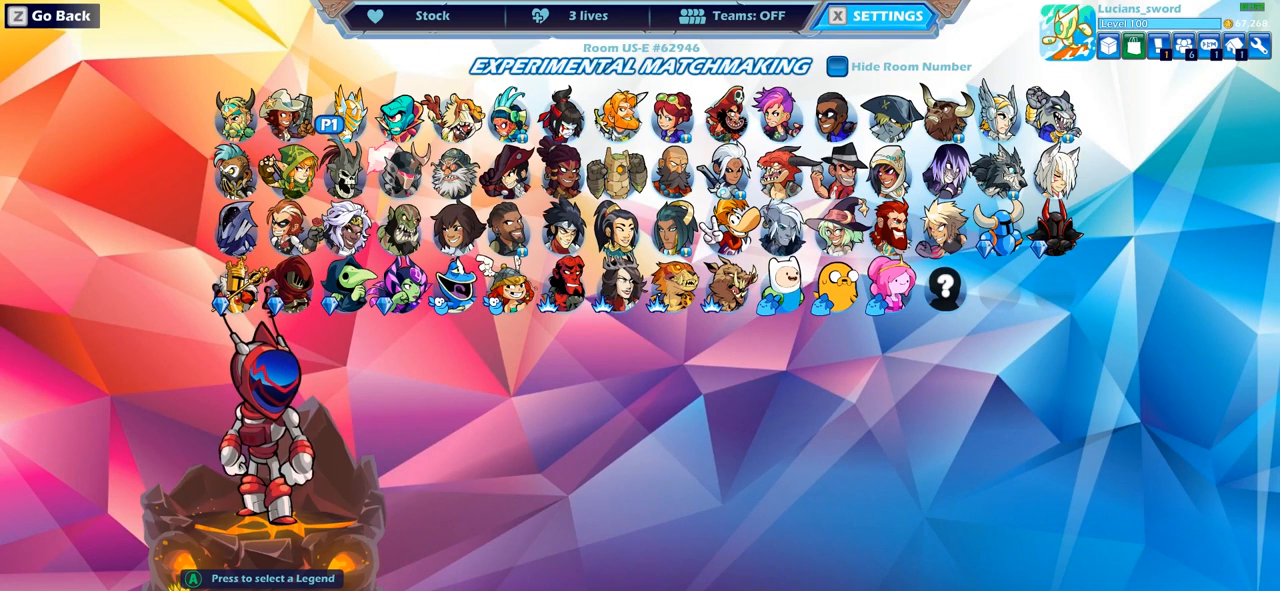
{"buttons": [], "left_stick": "center", "right_stick": "center", "events": []}